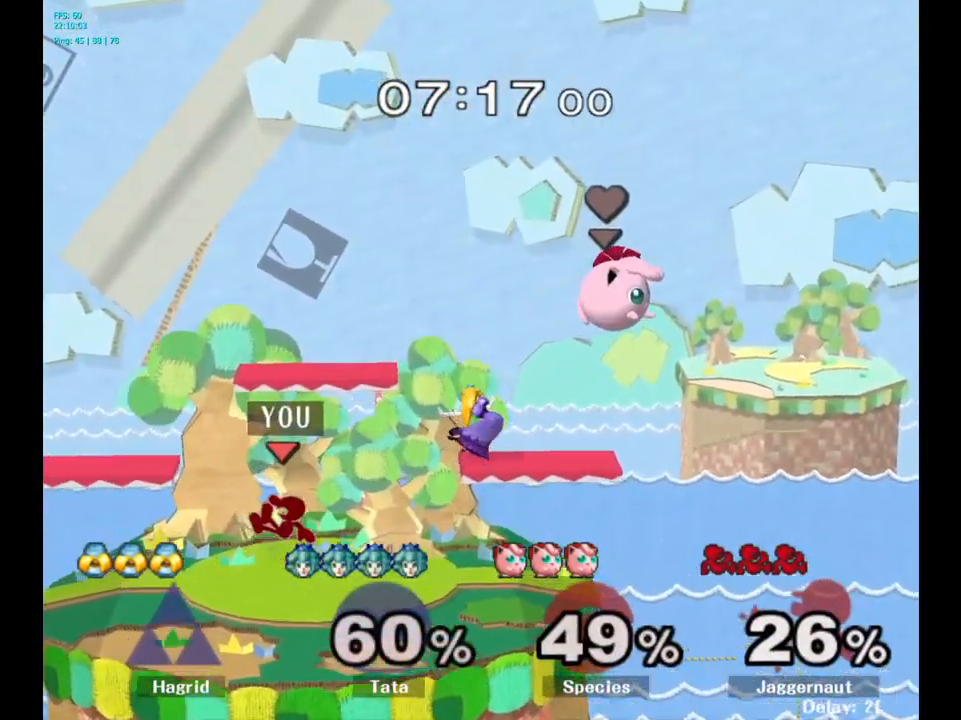
Gameplay with a controller (Nintendo layout); each line is a JSON object with the inputs held at the frame after it. "events" lists button and stick changes between this image and that frame as [ms after this image, input, new state], when the widget could be followed in between. Not read: L3 R3.
{"buttons": [], "left_stick": "center", "right_stick": "center", "events": [[317, "left_stick", "center"]]}
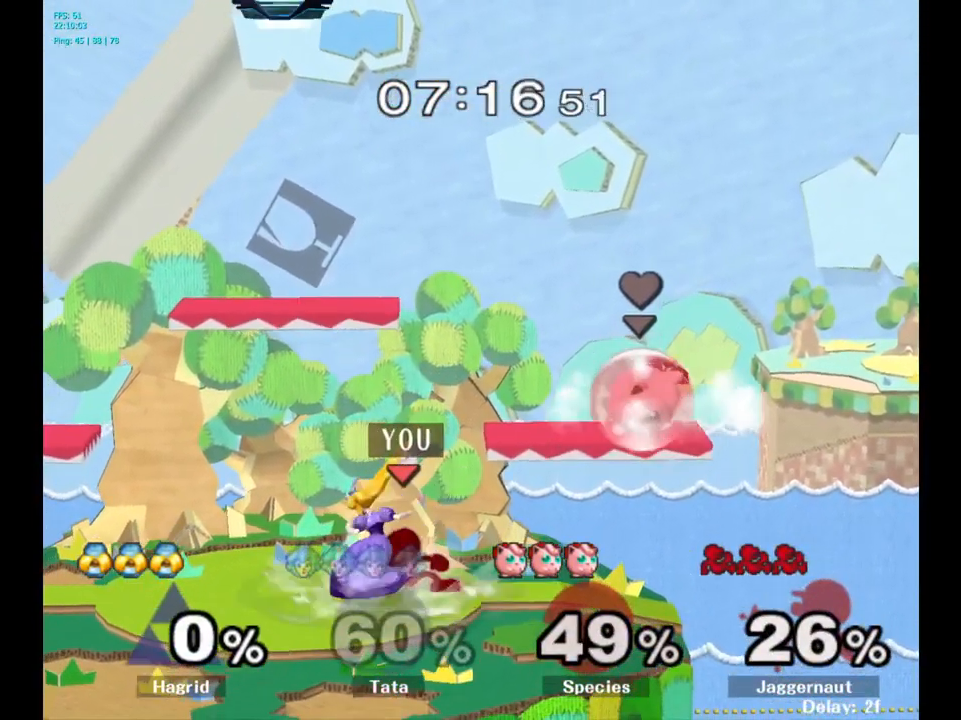
{"buttons": [], "left_stick": "center", "right_stick": "center", "events": [[17, "Y", "down"], [84, "Y", "up"], [267, "A", "down"], [350, "A", "up"]]}
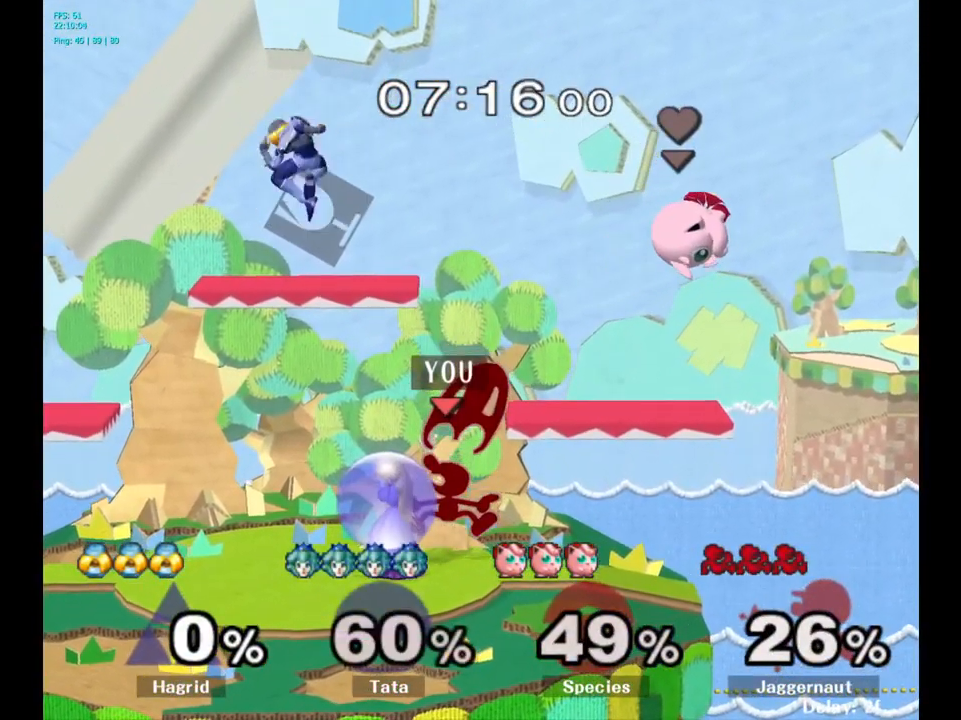
{"buttons": ["A"], "left_stick": "down", "right_stick": "center", "events": [[184, "R1", "down"], [184, "left_stick", "down"], [350, "R1", "up"], [501, "A", "down"]]}
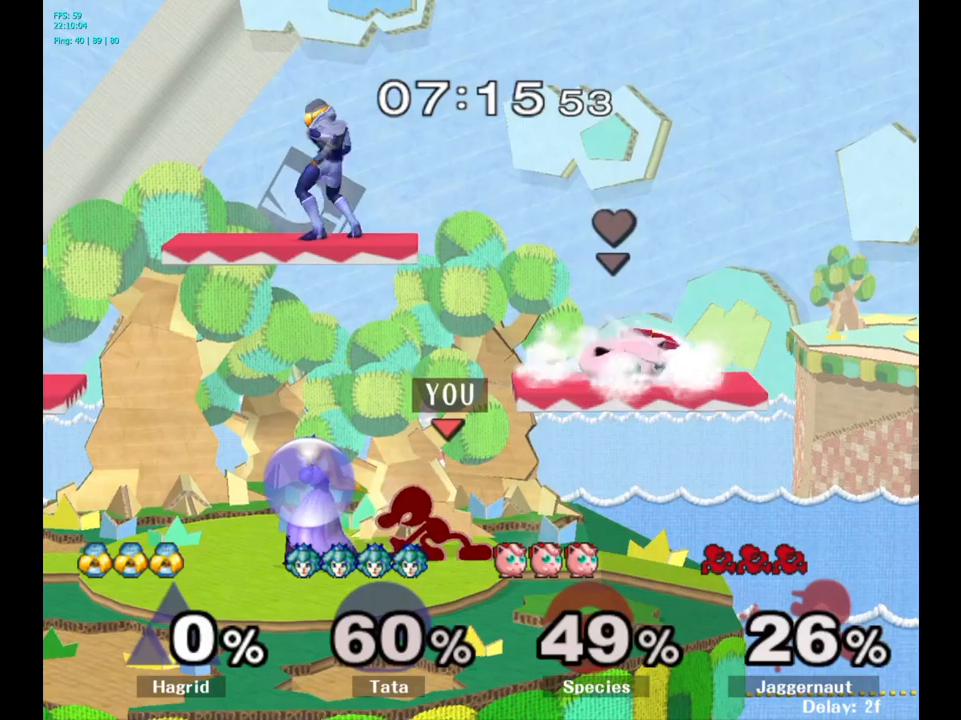
{"buttons": [], "left_stick": "left", "right_stick": "center", "events": [[50, "A", "up"], [100, "A", "down"], [216, "A", "up"], [300, "left_stick", "center"], [483, "left_stick", "left"]]}
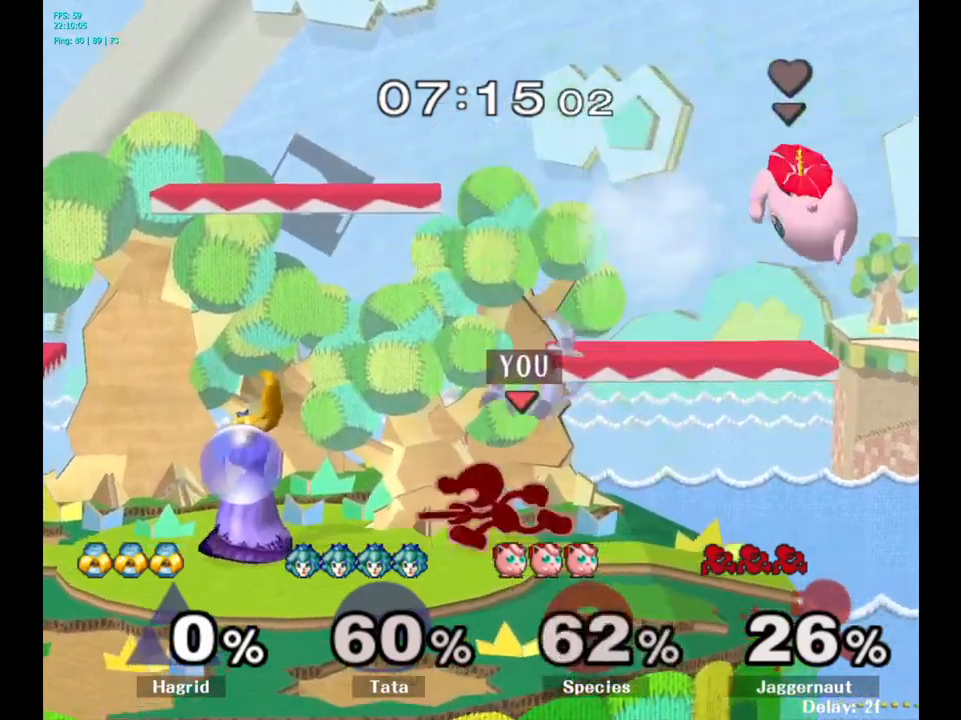
{"buttons": [], "left_stick": "left", "right_stick": "center", "events": [[150, "A", "down"], [216, "A", "up"]]}
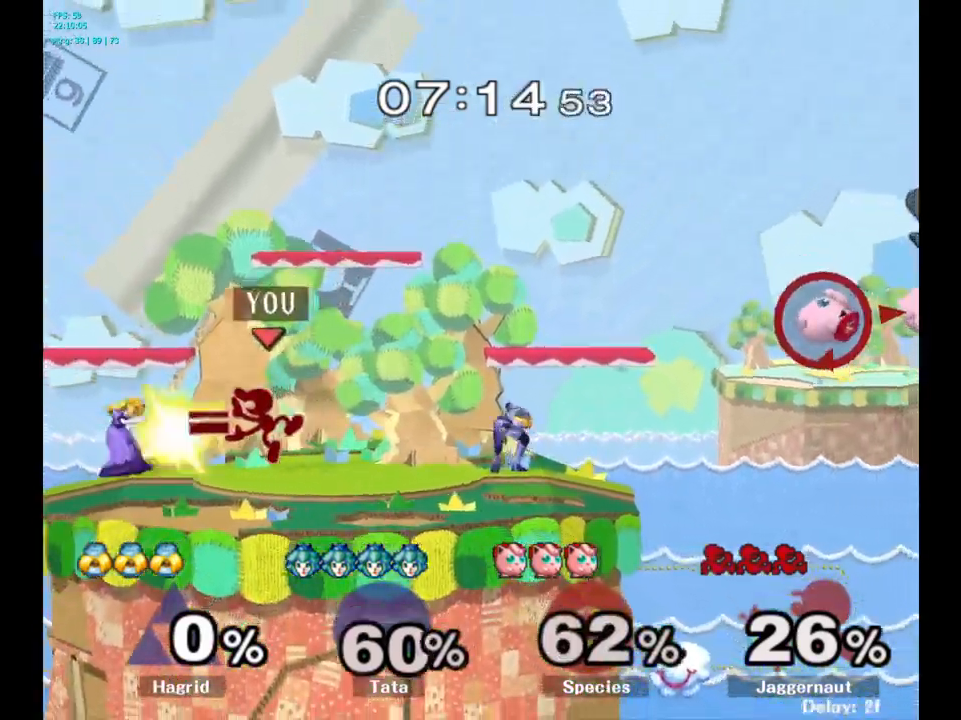
{"buttons": [], "left_stick": "down", "right_stick": "center", "events": [[150, "R1", "down"], [216, "left_stick", "down"], [300, "R1", "up"], [433, "A", "down"], [500, "A", "up"]]}
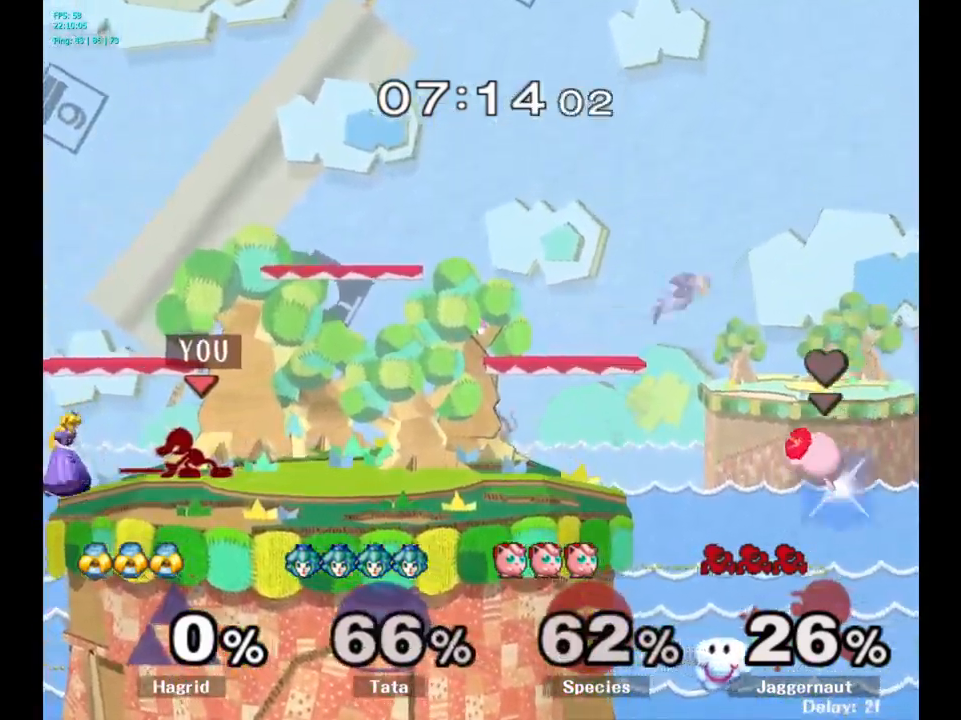
{"buttons": ["R1"], "left_stick": "down-right", "right_stick": "center", "events": [[200, "left_stick", "center"], [350, "Y", "down"], [350, "left_stick", "down-right"], [383, "R1", "down"], [483, "Y", "up"]]}
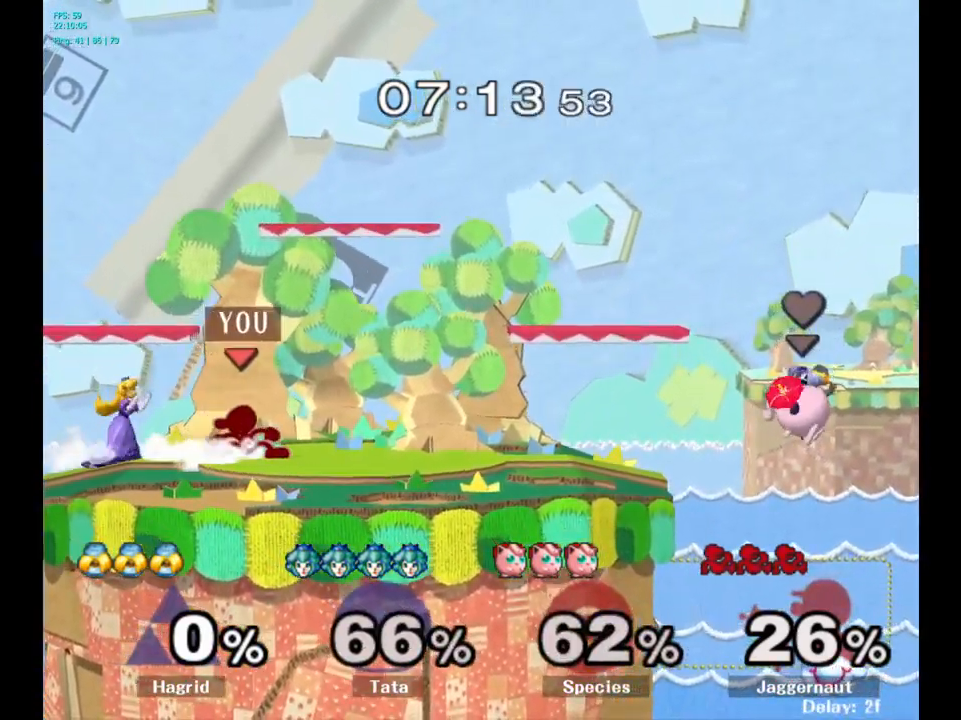
{"buttons": [], "left_stick": "left", "right_stick": "center", "events": [[33, "R1", "up"], [33, "left_stick", "center"], [150, "left_stick", "left"], [166, "Y", "down"], [183, "Y", "up"], [316, "A", "down"], [333, "A", "up"]]}
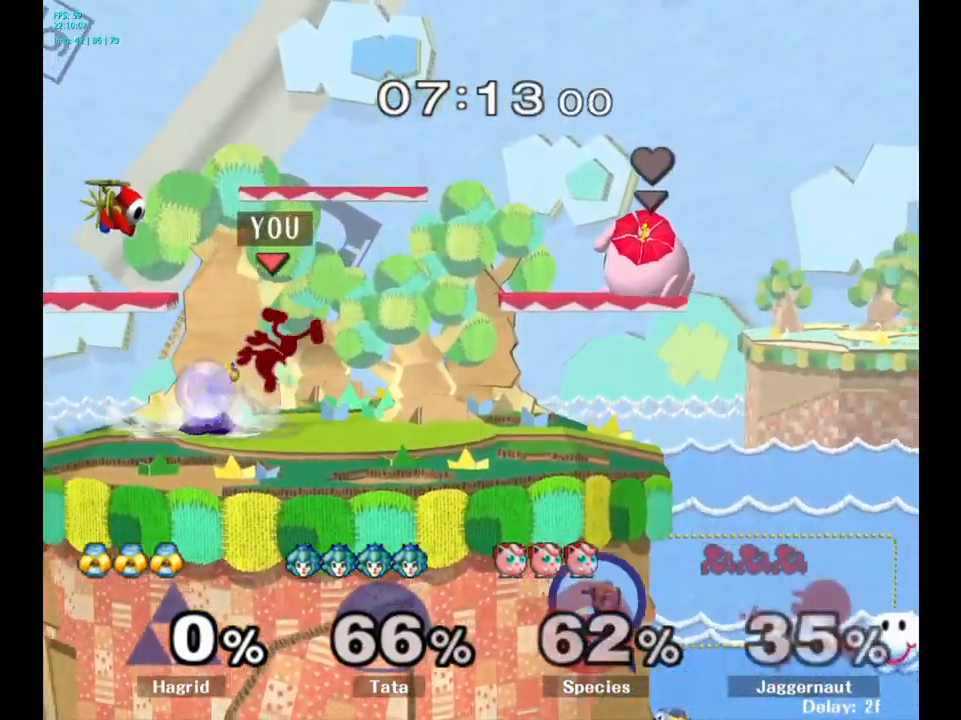
{"buttons": [], "left_stick": "left", "right_stick": "center", "events": [[83, "left_stick", "center"], [216, "Y", "down"], [350, "left_stick", "left"], [400, "Y", "up"]]}
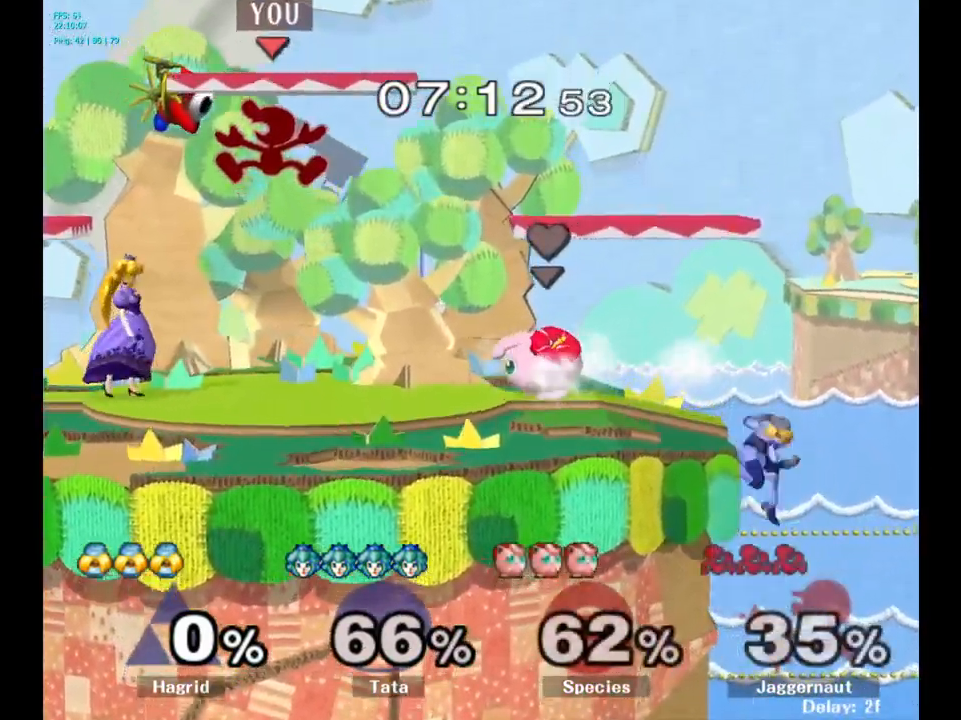
{"buttons": ["R1"], "left_stick": "down", "right_stick": "center", "events": [[66, "left_stick", "center"], [83, "A", "down"], [166, "A", "up"], [300, "left_stick", "down-left"], [450, "left_stick", "down"], [466, "R1", "down"]]}
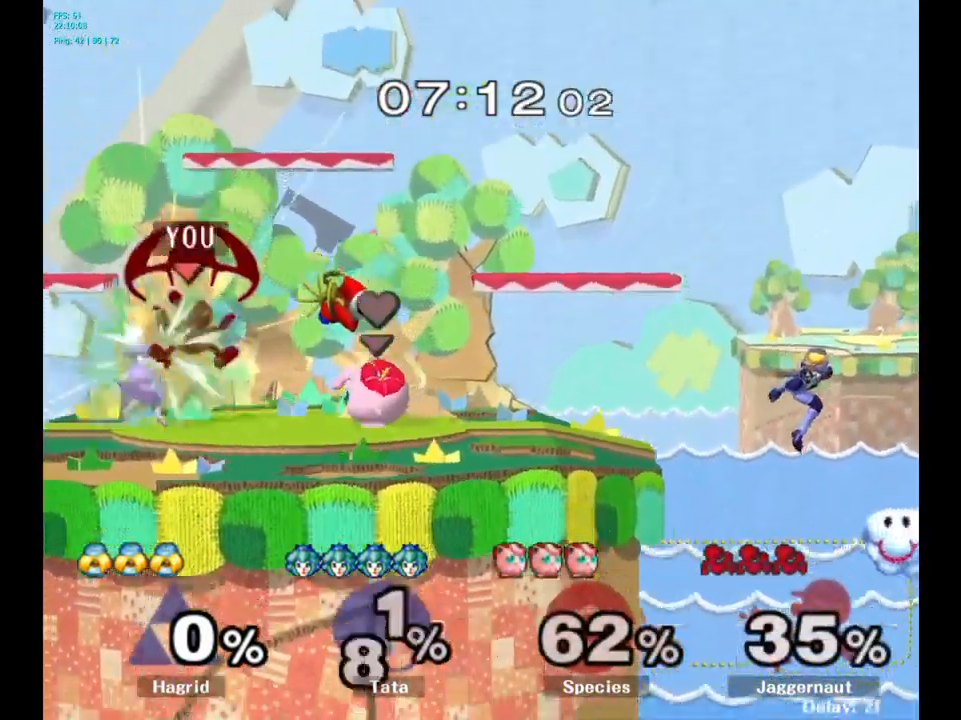
{"buttons": [], "left_stick": "left", "right_stick": "center", "events": [[183, "R1", "up"], [200, "left_stick", "center"], [416, "left_stick", "left"]]}
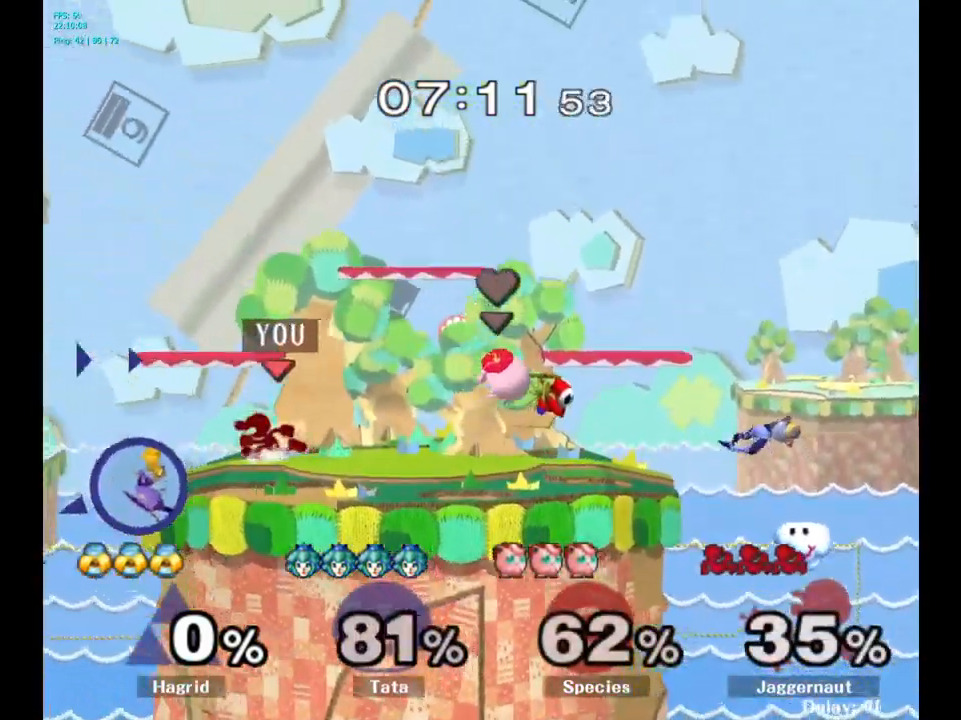
{"buttons": [], "left_stick": "down", "right_stick": "center", "events": [[66, "left_stick", "center"], [233, "left_stick", "down"]]}
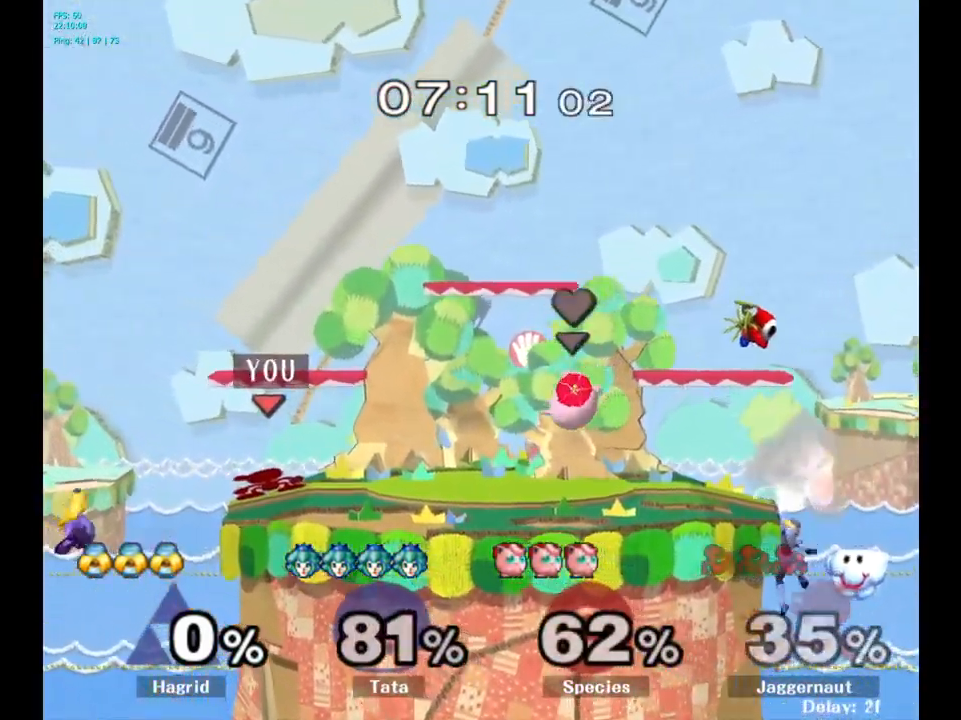
{"buttons": [], "left_stick": "center", "right_stick": "center", "events": [[16, "left_stick", "center"], [166, "A", "down"], [166, "left_stick", "left"], [266, "left_stick", "center"], [283, "A", "up"]]}
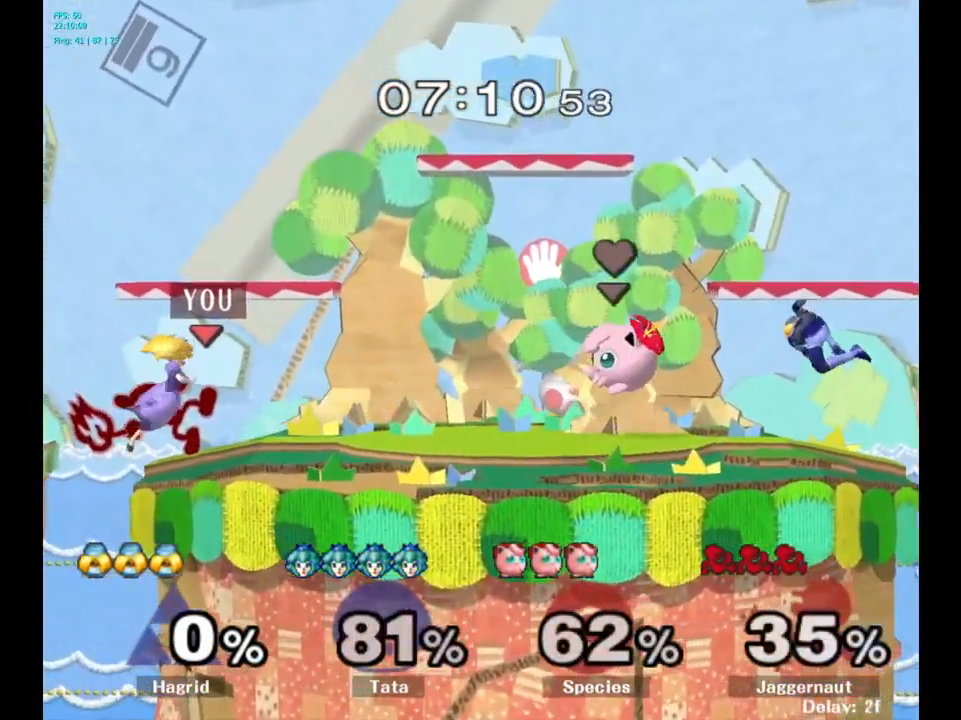
{"buttons": ["Z"], "left_stick": "center", "right_stick": "center", "events": [[367, "left_stick", "right"], [450, "Z", "down"], [467, "left_stick", "center"]]}
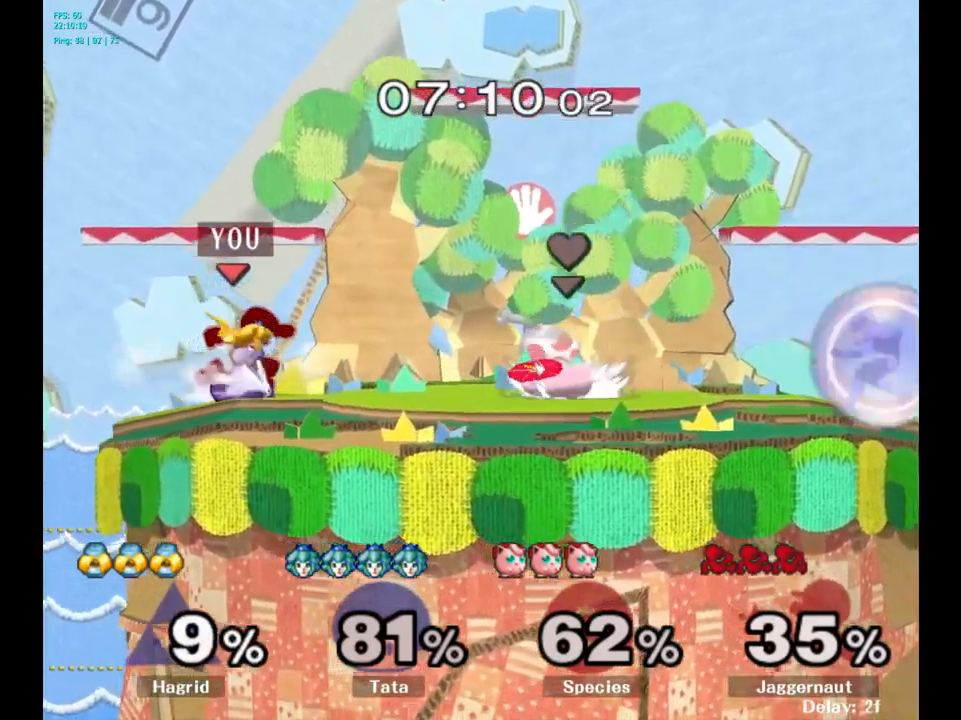
{"buttons": [], "left_stick": "center", "right_stick": "center", "events": [[17, "Z", "up"]]}
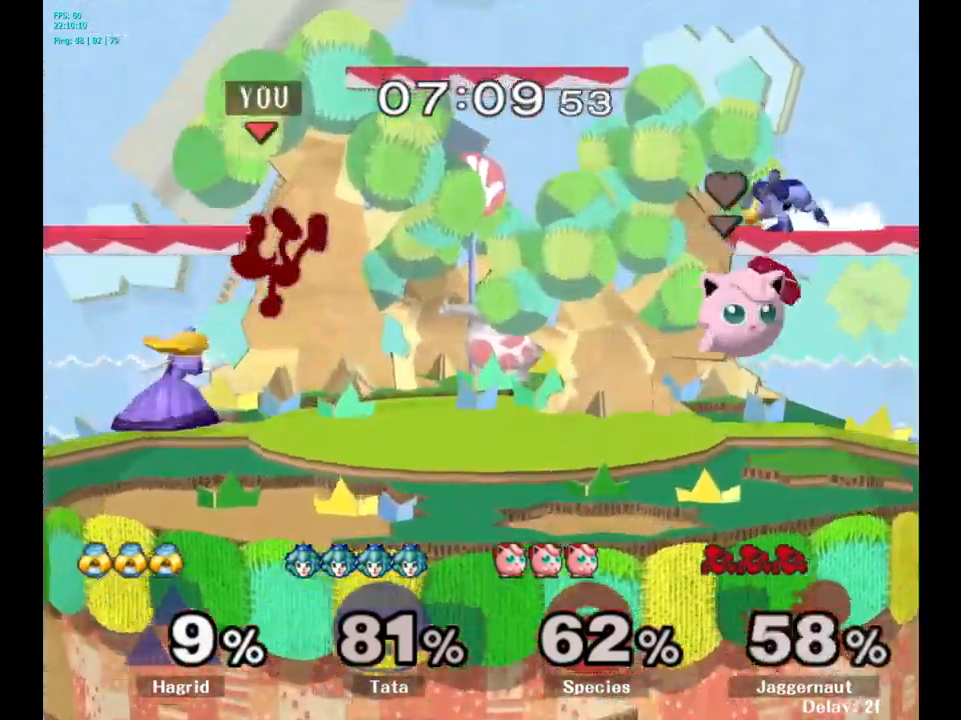
{"buttons": [], "left_stick": "left", "right_stick": "center", "events": [[117, "left_stick", "right"], [267, "left_stick", "center"], [400, "left_stick", "left"], [433, "Y", "down"], [500, "Y", "up"]]}
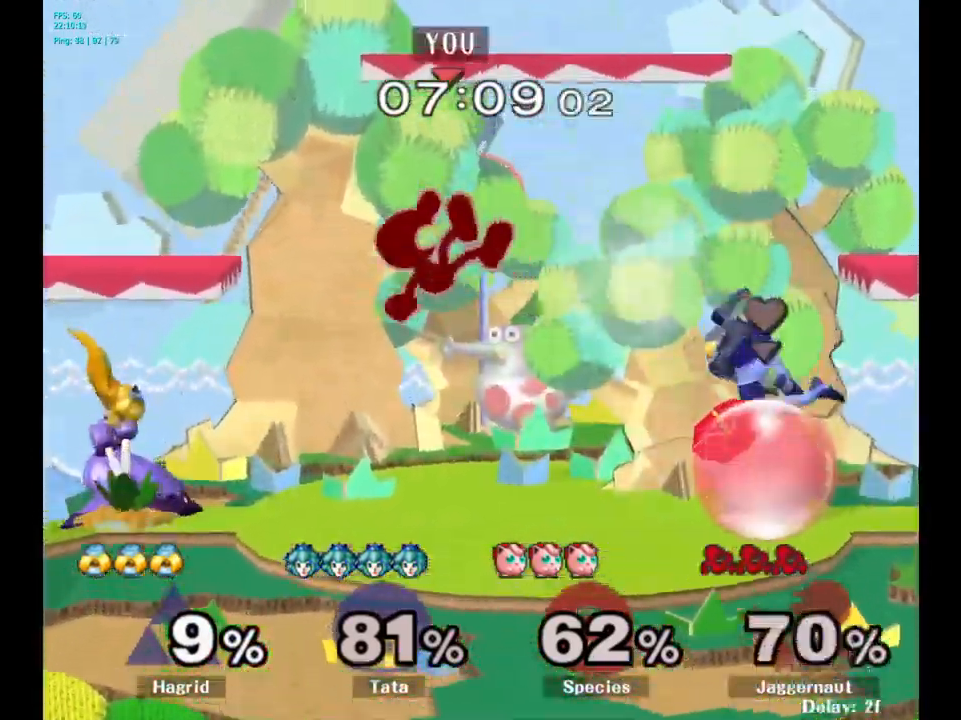
{"buttons": [], "left_stick": "center", "right_stick": "center", "events": [[67, "Y", "down"], [217, "Y", "up"], [267, "left_stick", "center"], [317, "Y", "down"], [467, "Y", "up"]]}
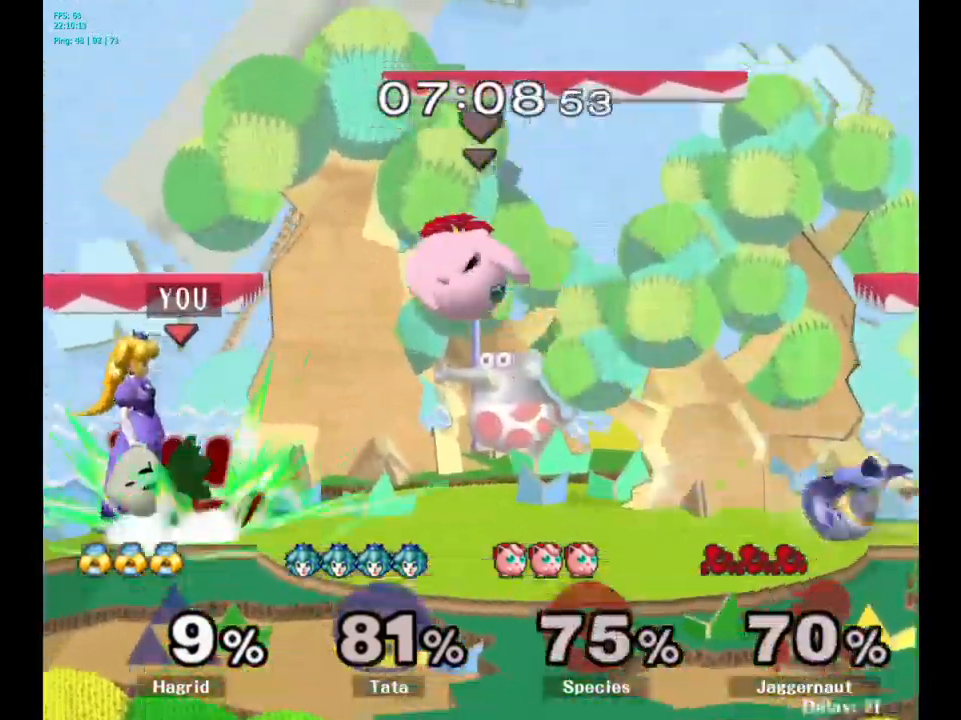
{"buttons": ["A"], "left_stick": "center", "right_stick": "center", "events": [[400, "A", "down"]]}
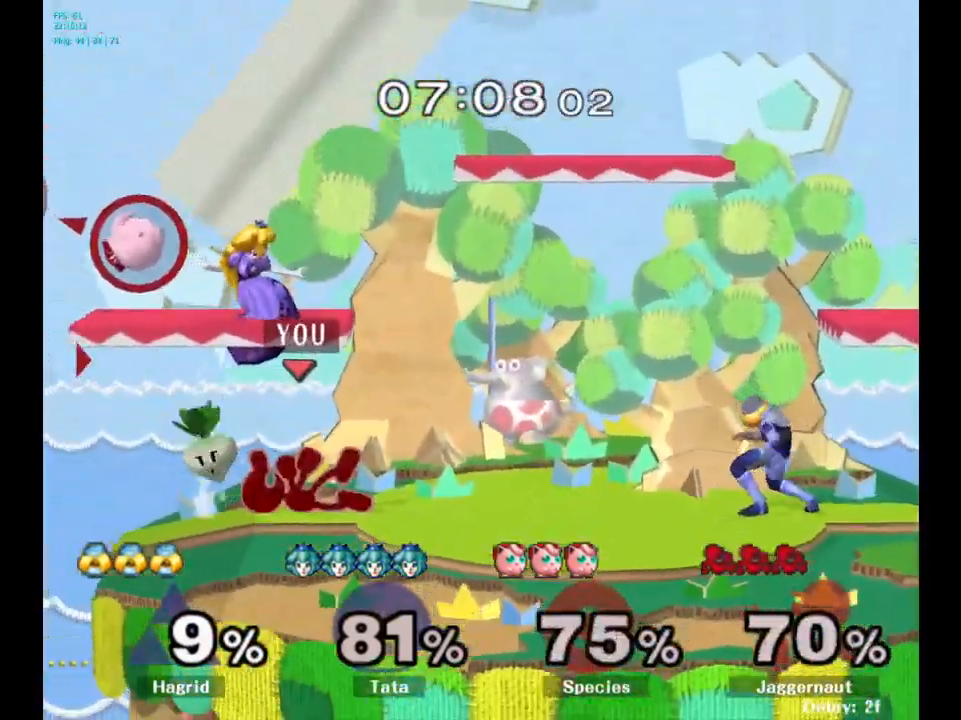
{"buttons": [], "left_stick": "center", "right_stick": "center", "events": [[17, "A", "up"], [100, "A", "down"], [217, "A", "up"]]}
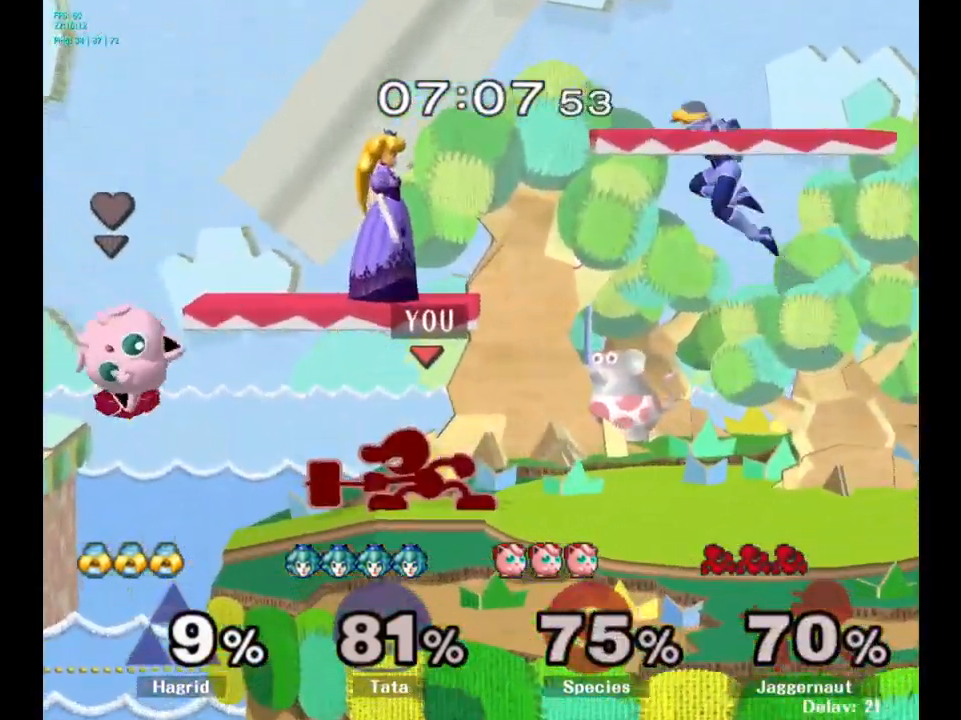
{"buttons": [], "left_stick": "right", "right_stick": "center", "events": [[250, "Y", "down"], [250, "left_stick", "right"], [283, "Y", "up"], [367, "A", "down"], [450, "A", "up"]]}
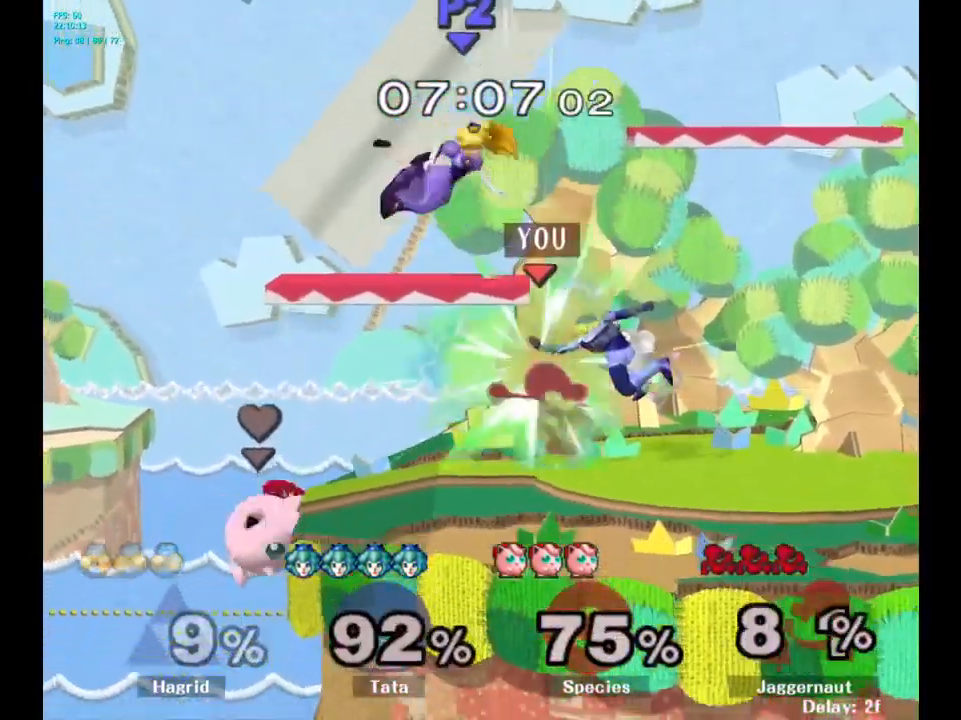
{"buttons": [], "left_stick": "right", "right_stick": "center", "events": [[167, "left_stick", "center"], [383, "left_stick", "right"]]}
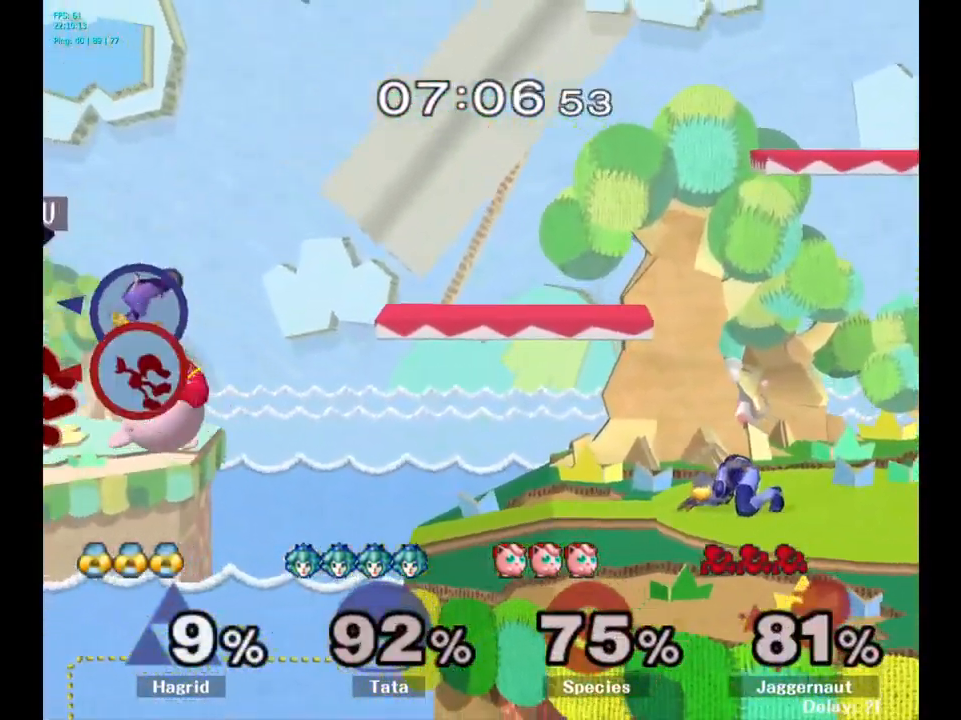
{"buttons": ["Y"], "left_stick": "right", "right_stick": "center", "events": [[67, "left_stick", "center"], [117, "left_stick", "right"], [350, "Y", "down"]]}
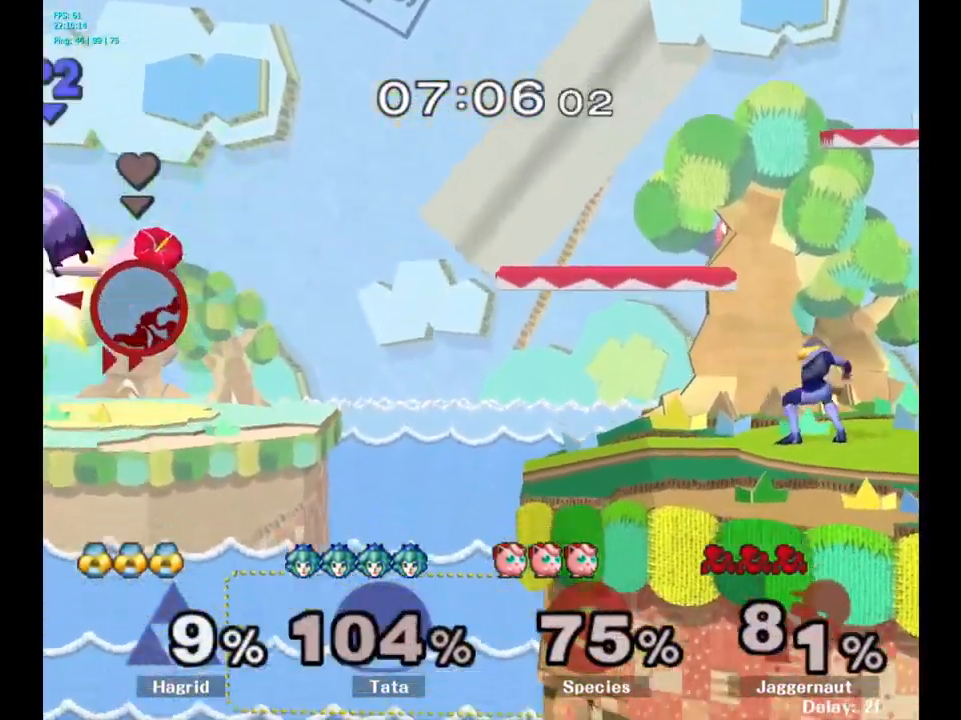
{"buttons": [], "left_stick": "right", "right_stick": "center", "events": [[50, "Y", "up"], [67, "left_stick", "center"], [367, "left_stick", "right"]]}
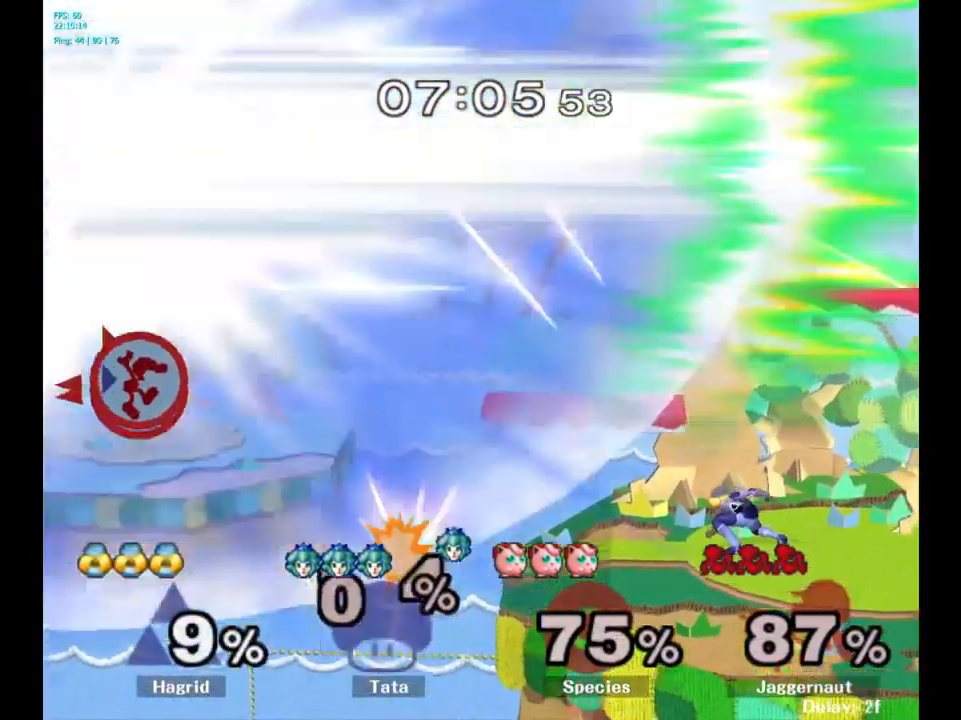
{"buttons": [], "left_stick": "right", "right_stick": "center", "events": [[333, "right_stick", "right"], [433, "right_stick", "center"]]}
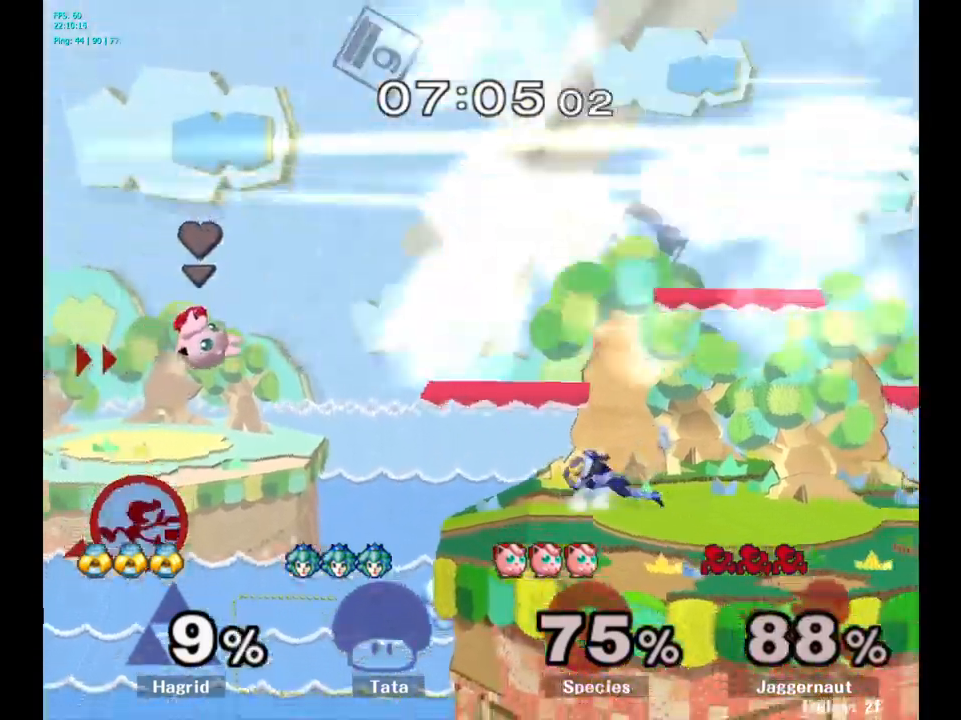
{"buttons": ["Y"], "left_stick": "right", "right_stick": "center", "events": [[317, "Y", "down"], [417, "Y", "up"], [467, "Y", "down"]]}
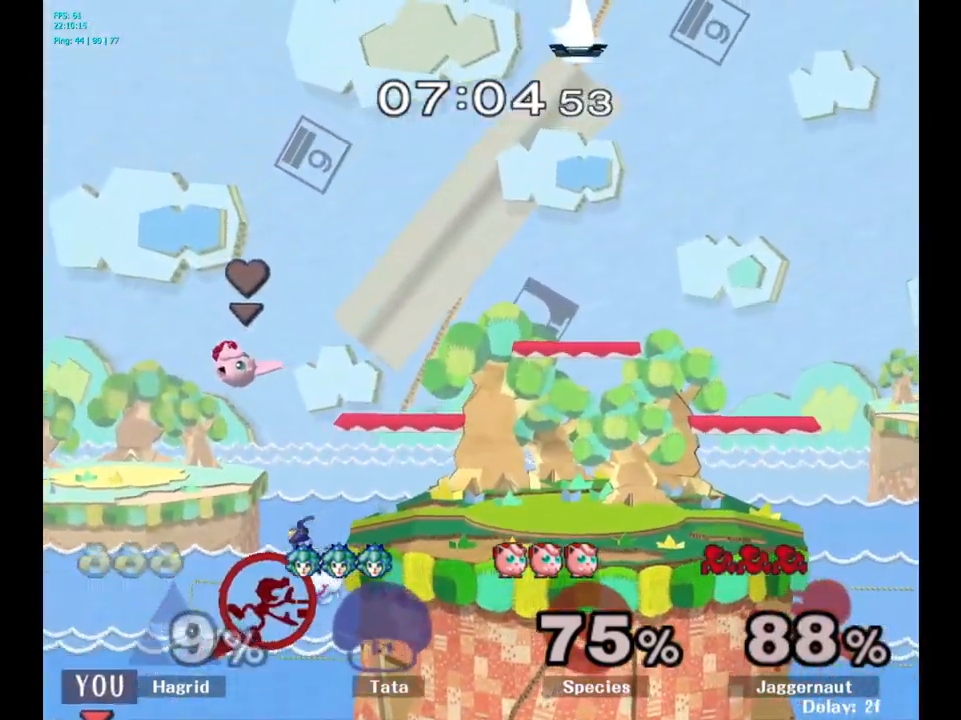
{"buttons": ["B"], "left_stick": "up-right", "right_stick": "center", "events": [[34, "left_stick", "up-right"], [100, "Y", "up"], [184, "B", "down"]]}
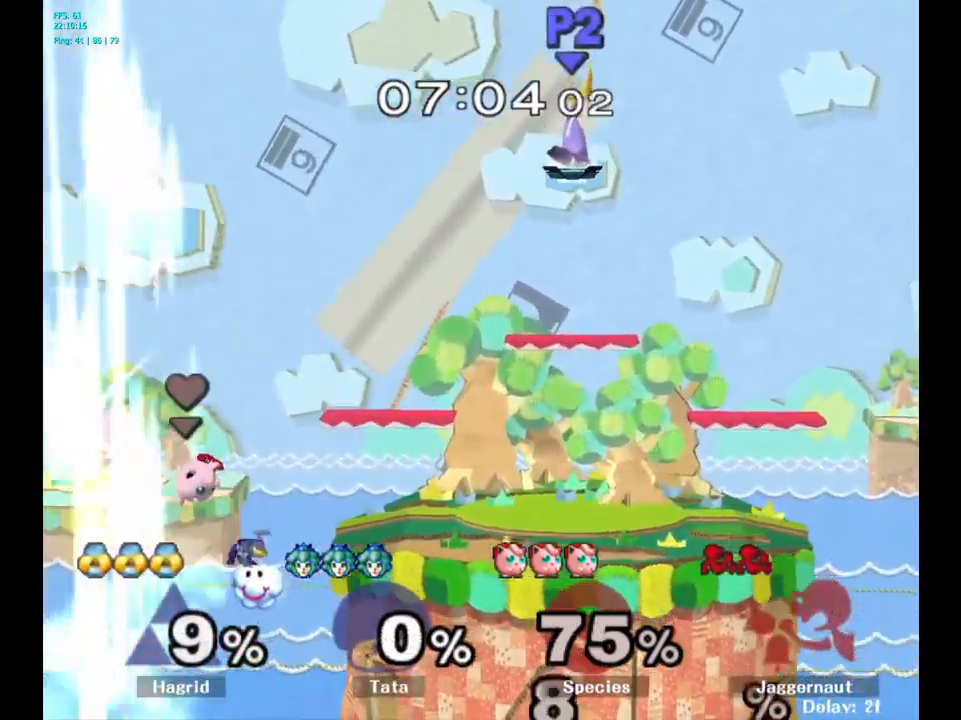
{"buttons": [], "left_stick": "center", "right_stick": "center", "events": [[17, "B", "up"], [167, "left_stick", "center"]]}
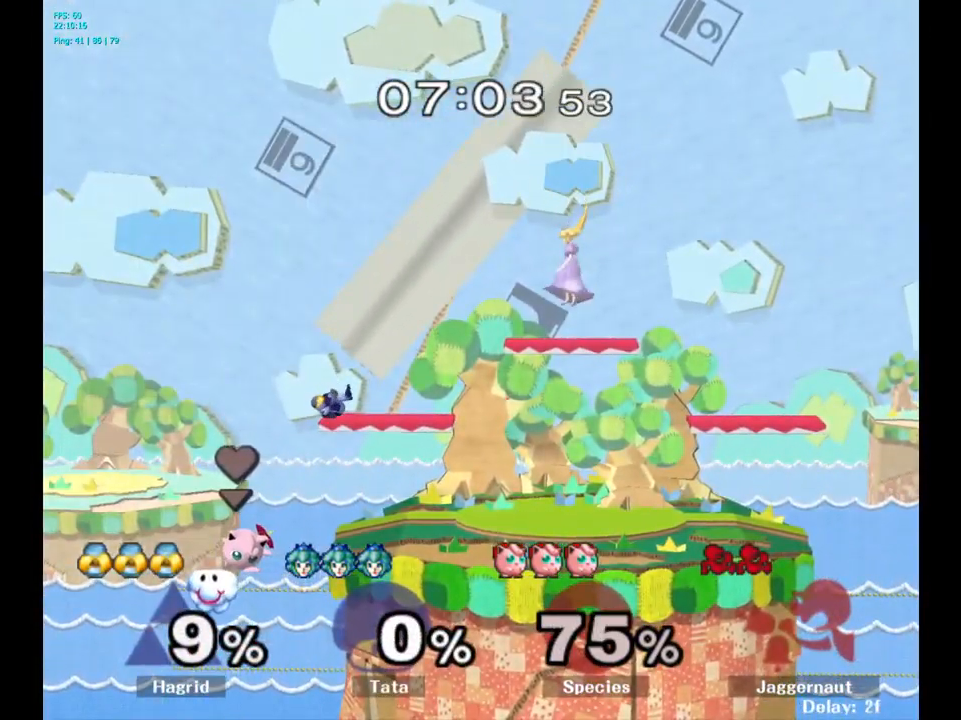
{"buttons": [], "left_stick": "center", "right_stick": "center", "events": []}
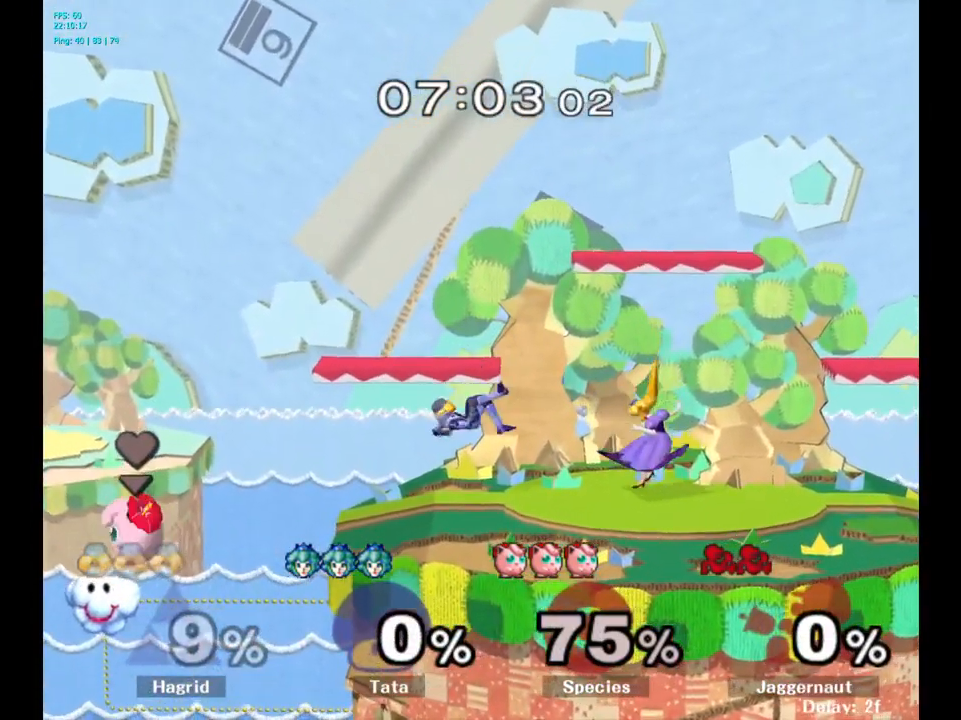
{"buttons": [], "left_stick": "center", "right_stick": "center", "events": []}
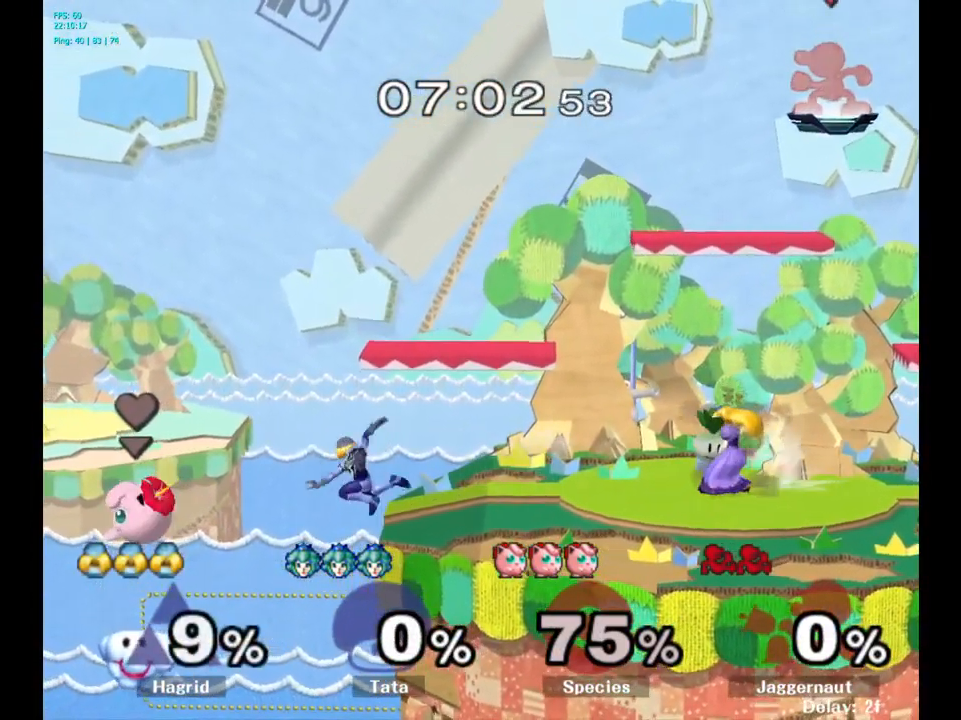
{"buttons": [], "left_stick": "down", "right_stick": "center", "events": [[134, "left_stick", "left"], [217, "left_stick", "down-left"], [484, "left_stick", "down"]]}